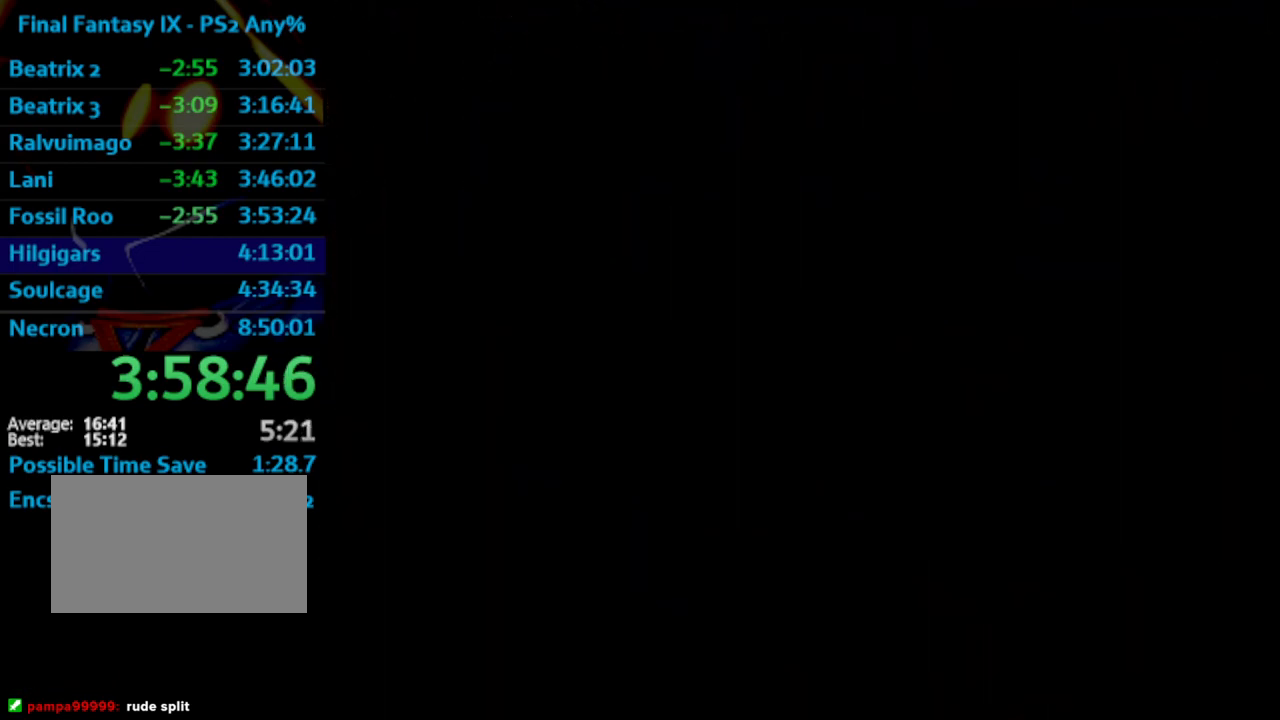
Gameplay with a controller (PlayStation layout); each line is a JSON object with the inputs held at the frame after it. "events" lists button and stick changes between this image and that frame as [ms after this image, input, new state], when the widget could be followed in between. Not read: HOME L3 R3.
{"buttons": [], "left_stick": "center", "right_stick": "center", "events": []}
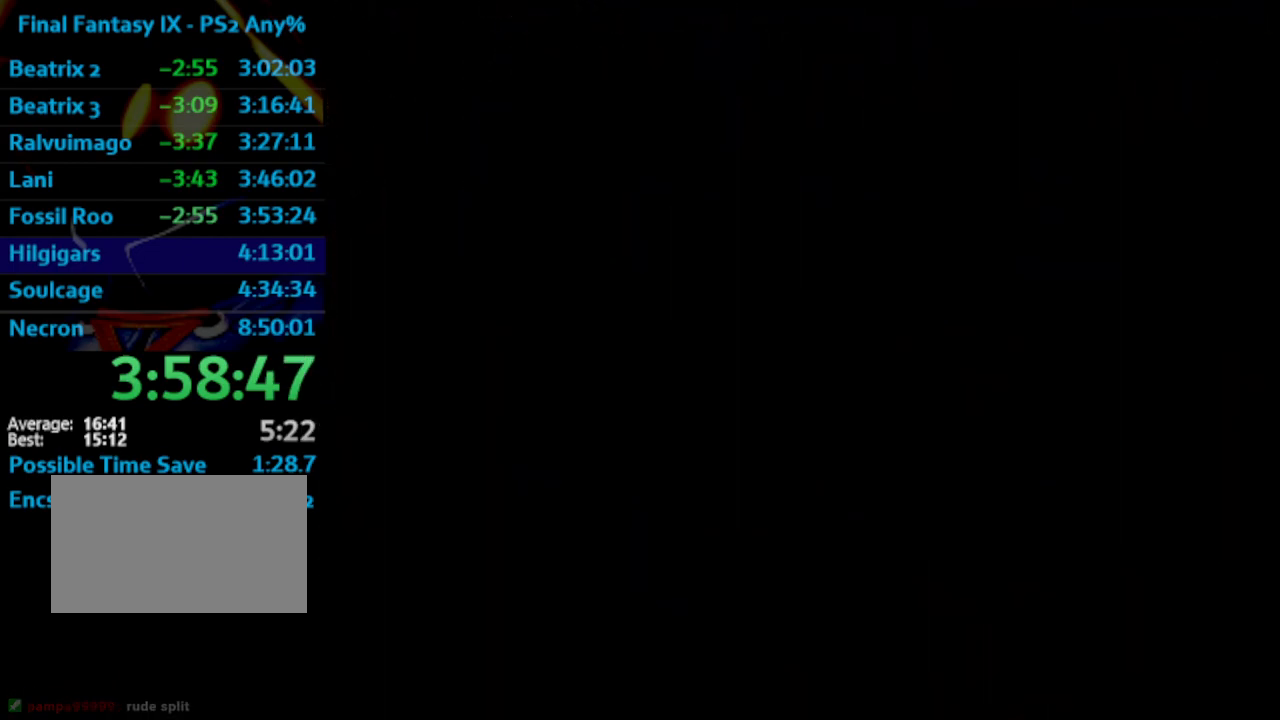
{"buttons": [], "left_stick": "center", "right_stick": "center", "events": []}
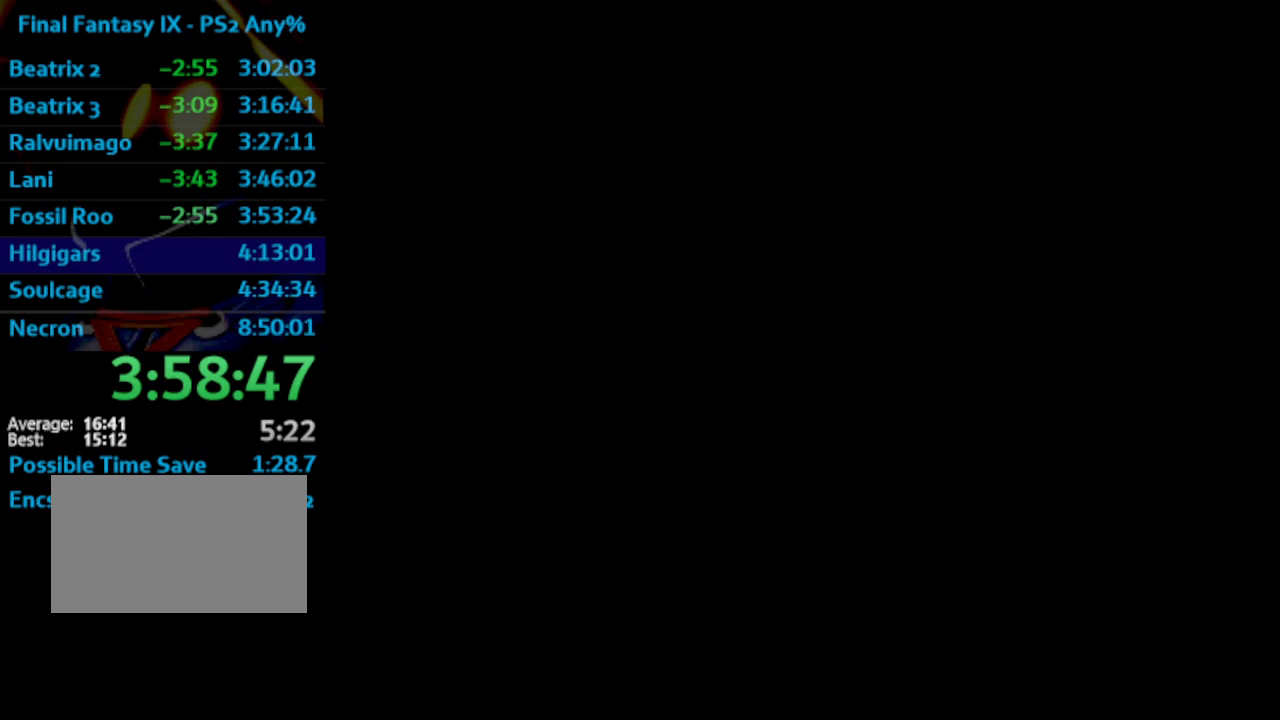
{"buttons": [], "left_stick": "center", "right_stick": "center", "events": []}
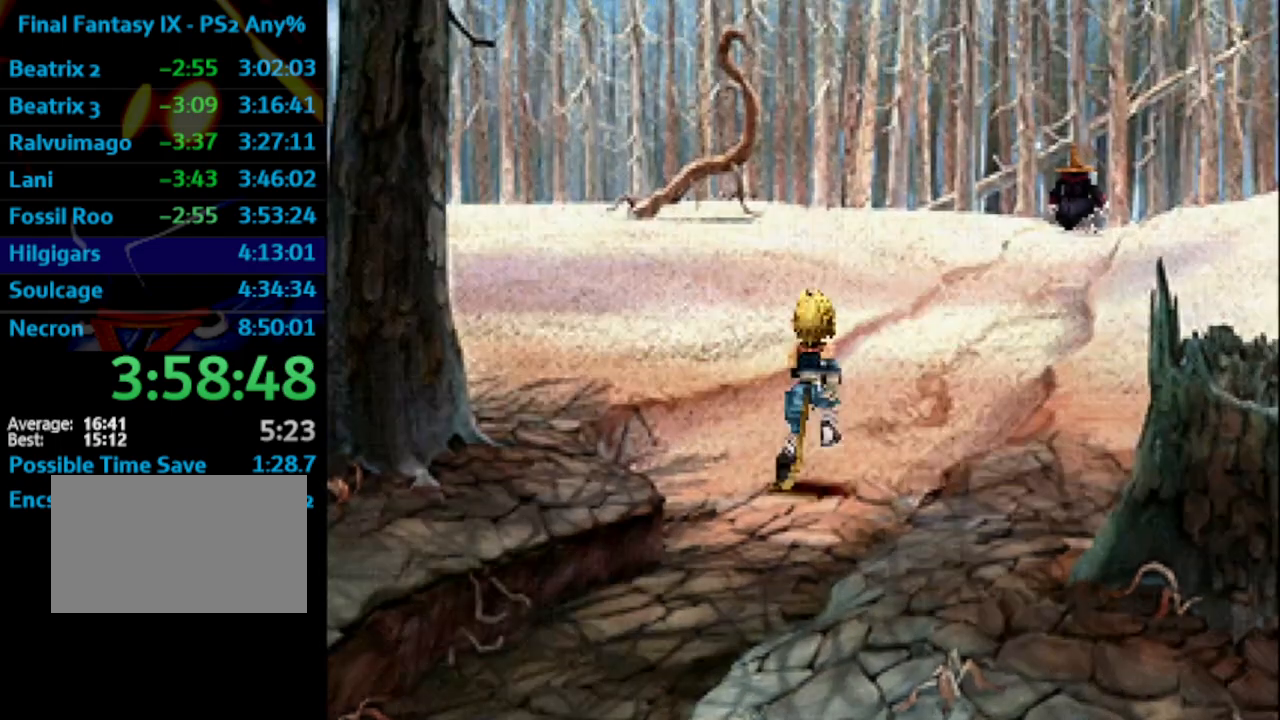
{"buttons": [], "left_stick": "center", "right_stick": "center", "events": []}
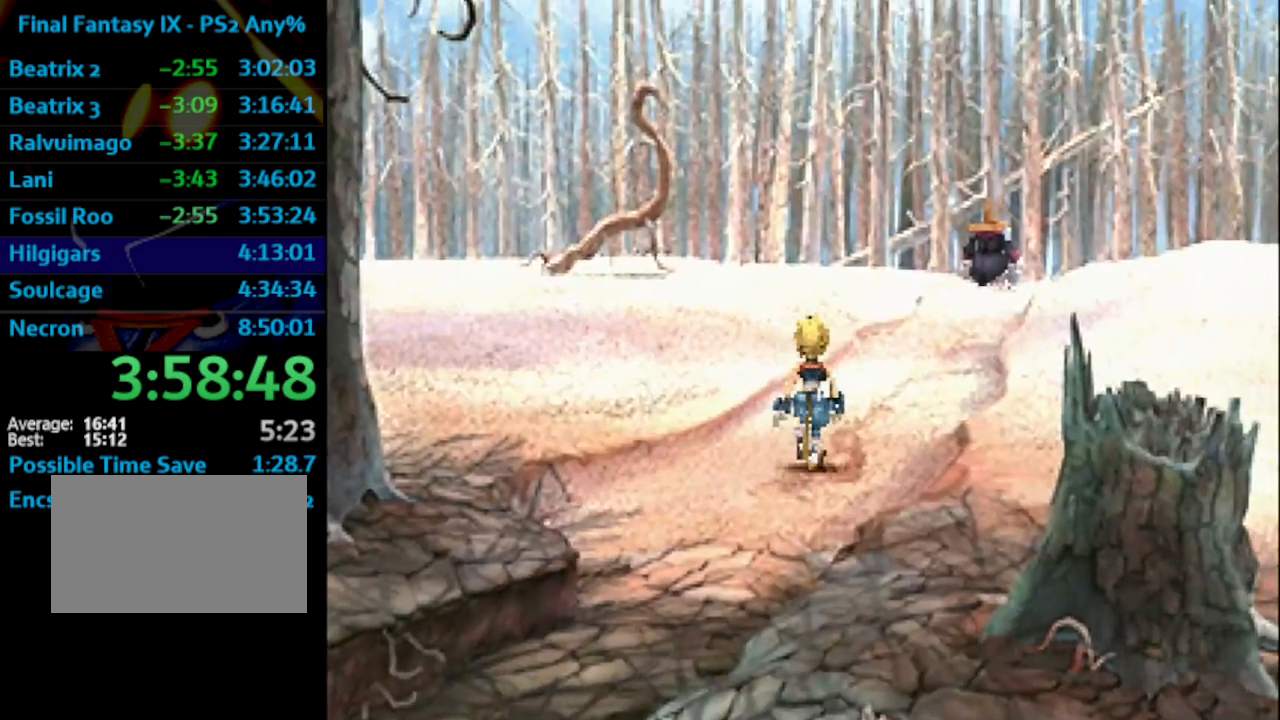
{"buttons": ["CROSS"], "left_stick": "center", "right_stick": "center", "events": [[150, "CROSS", "down"], [233, "CROSS", "up"], [250, "SQUARE", "down"], [267, "SQUARE", "up"], [317, "CROSS", "down"], [383, "CROSS", "up"], [433, "CROSS", "down"]]}
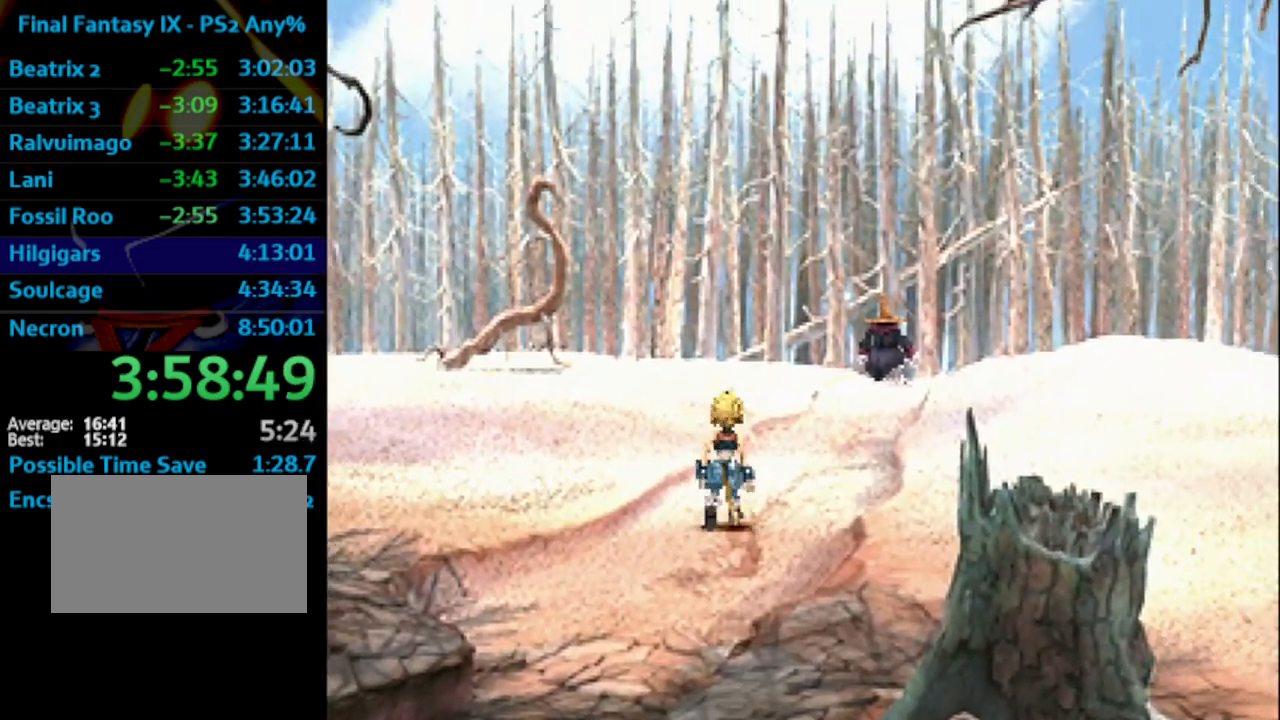
{"buttons": ["CROSS"], "left_stick": "center", "right_stick": "center", "events": [[33, "SQUARE", "down"], [50, "CROSS", "up"], [133, "CROSS", "down"], [133, "SQUARE", "up"], [200, "CROSS", "up"], [200, "SQUARE", "down"], [250, "SQUARE", "up"], [267, "CROSS", "down"], [367, "SQUARE", "down"], [383, "CROSS", "up"], [433, "CROSS", "down"], [433, "SQUARE", "up"]]}
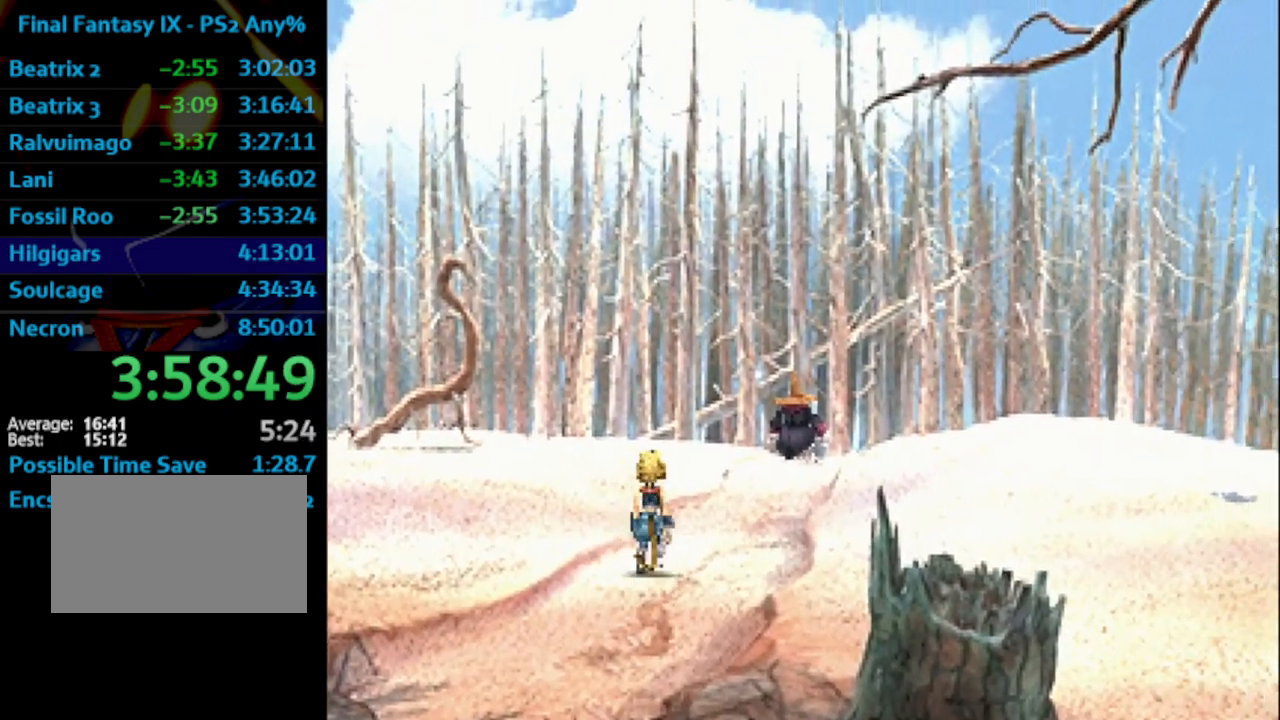
{"buttons": [], "left_stick": "center", "right_stick": "center", "events": [[33, "CROSS", "up"], [33, "SQUARE", "down"], [100, "CROSS", "down"], [117, "SQUARE", "up"], [183, "CROSS", "up"], [200, "SQUARE", "down"], [217, "SQUARE", "up"], [267, "CROSS", "down"], [367, "CROSS", "up"], [383, "SQUARE", "down"], [400, "SQUARE", "up"], [433, "CROSS", "down"], [500, "CROSS", "up"]]}
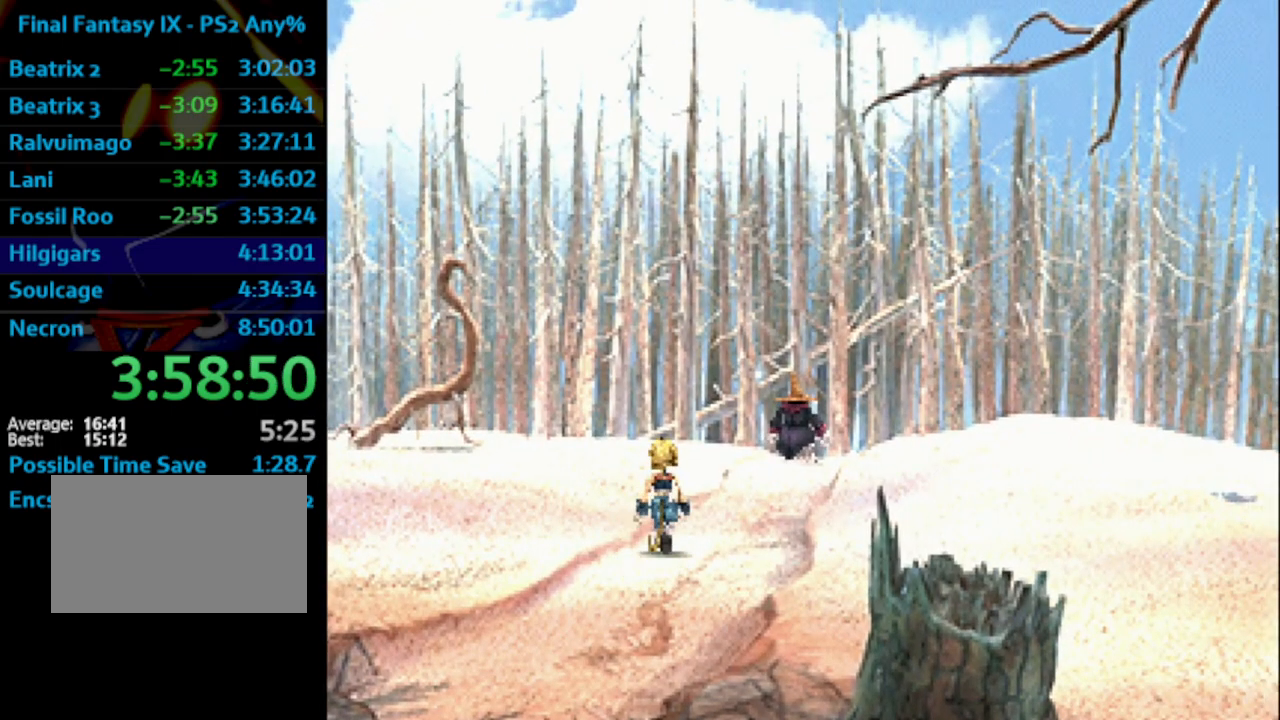
{"buttons": ["CROSS"], "left_stick": "center", "right_stick": "center", "events": [[33, "SQUARE", "down"], [100, "CROSS", "down"], [100, "SQUARE", "up"], [183, "CROSS", "up"], [200, "SQUARE", "down"], [267, "SQUARE", "up"], [283, "CROSS", "down"], [367, "CROSS", "up"], [483, "CROSS", "down"]]}
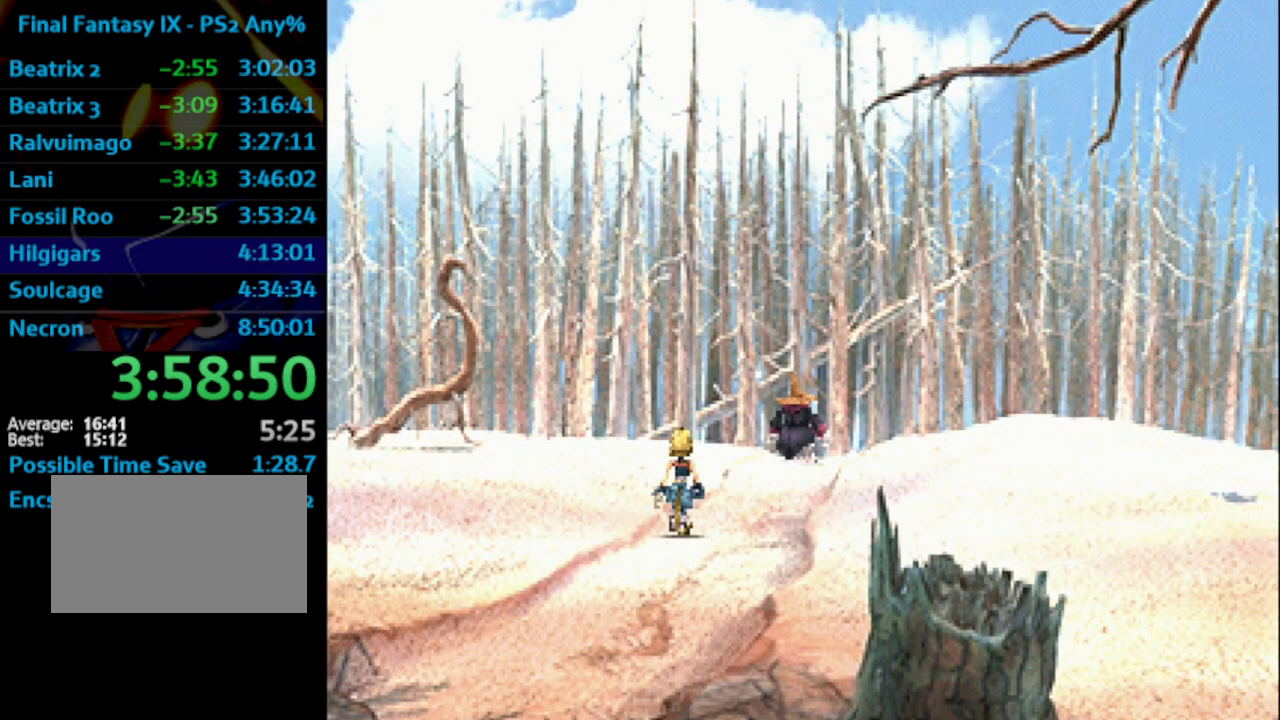
{"buttons": [], "left_stick": "center", "right_stick": "center", "events": [[67, "SQUARE", "down"], [100, "CROSS", "up"], [150, "CROSS", "down"], [267, "CROSS", "up"], [333, "SQUARE", "up"], [350, "CROSS", "down"], [433, "CROSS", "up"], [450, "SQUARE", "down"], [467, "SQUARE", "up"]]}
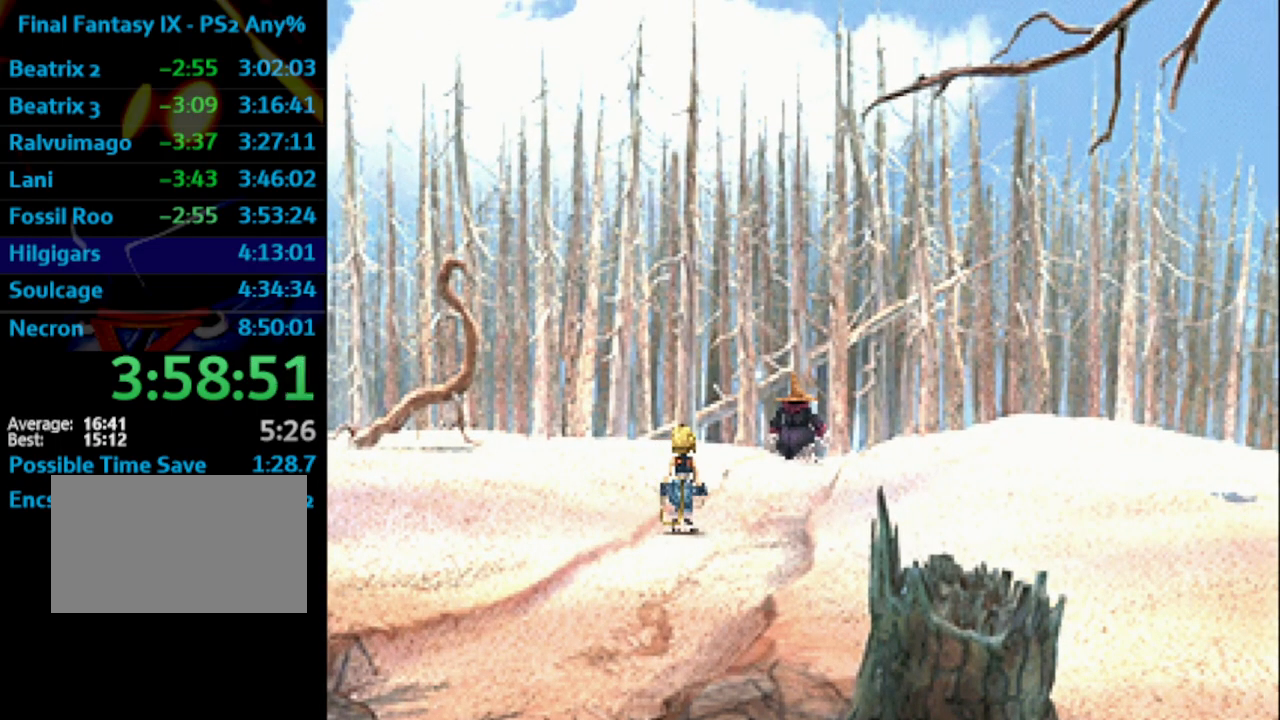
{"buttons": ["CROSS"], "left_stick": "center", "right_stick": "center", "events": [[33, "CROSS", "down"], [117, "CROSS", "up"], [117, "SQUARE", "down"], [167, "SQUARE", "up"], [183, "CROSS", "down"], [300, "CROSS", "up"], [317, "SQUARE", "down"], [350, "SQUARE", "up"], [367, "CROSS", "down"], [450, "SQUARE", "down"], [467, "CROSS", "up"], [483, "CROSS", "down"], [483, "SQUARE", "up"]]}
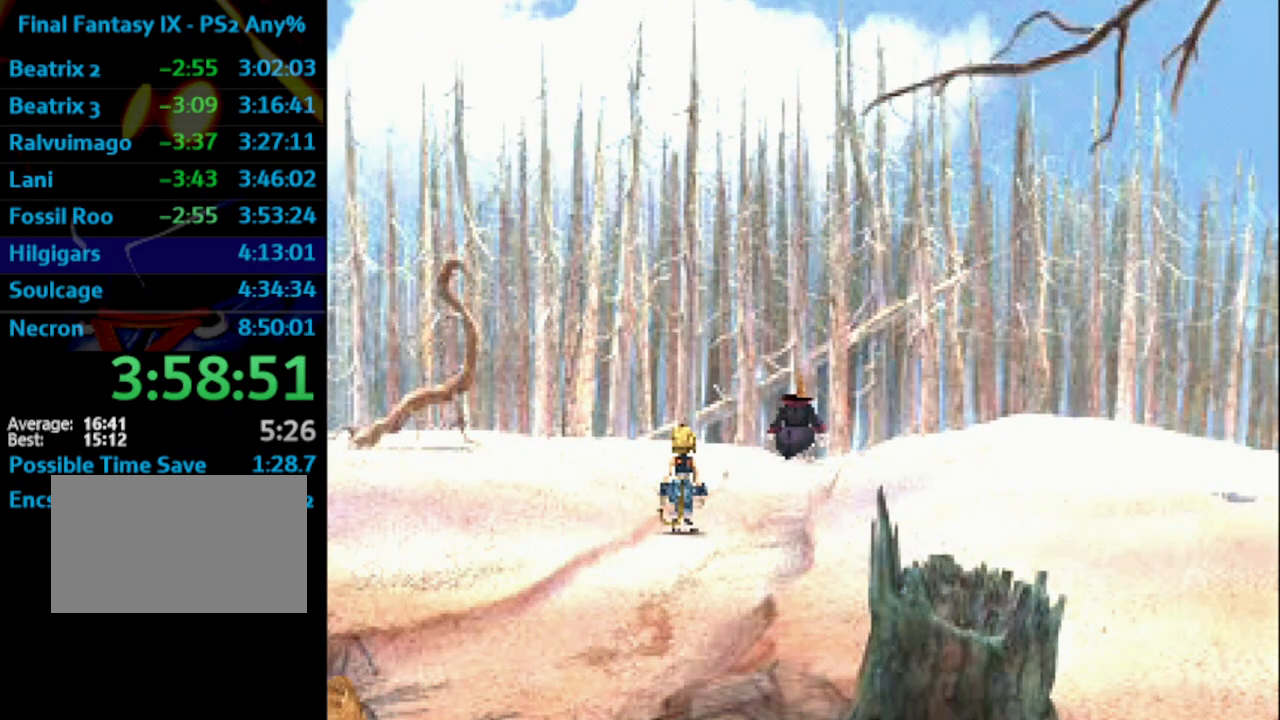
{"buttons": [], "left_stick": "center", "right_stick": "center", "events": [[133, "CROSS", "up"], [200, "CROSS", "down"], [233, "SQUARE", "down"], [250, "SQUARE", "up"], [283, "CROSS", "up"], [367, "CROSS", "down"], [450, "CROSS", "up"]]}
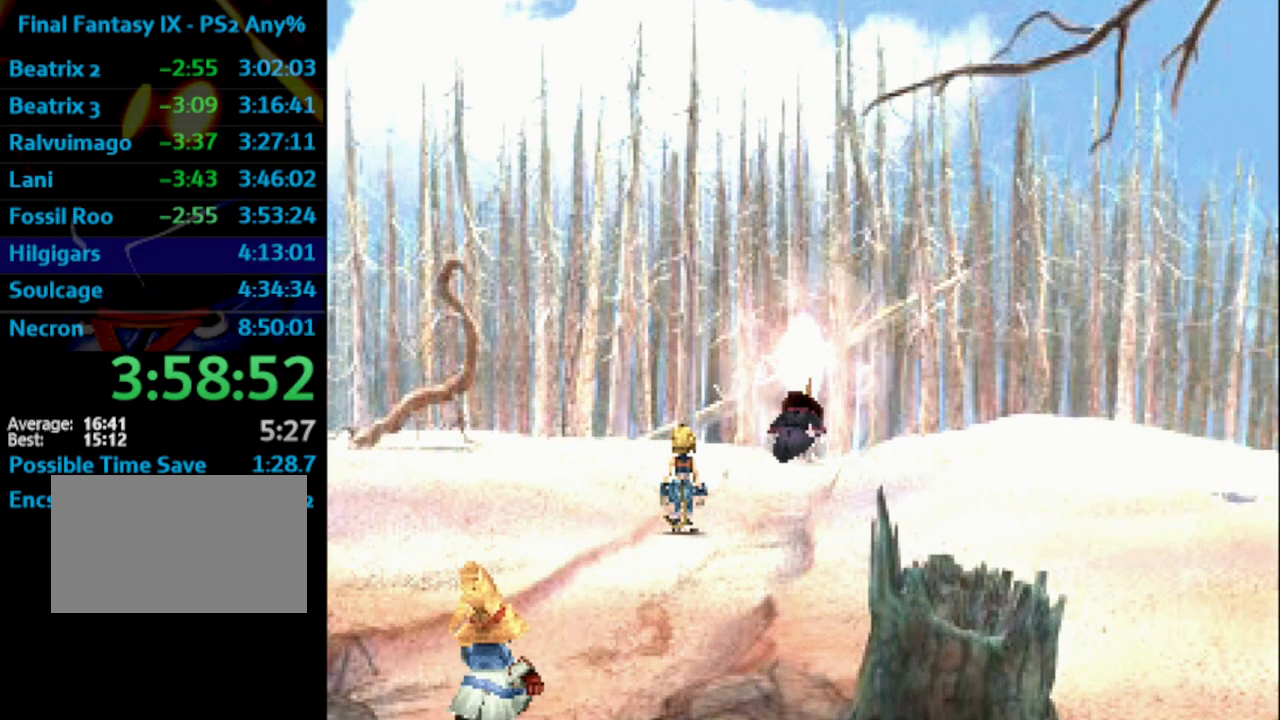
{"buttons": [], "left_stick": "center", "right_stick": "center", "events": [[83, "CROSS", "down"], [133, "CROSS", "up"], [133, "SQUARE", "down"], [200, "CROSS", "down"], [200, "SQUARE", "up"], [250, "CROSS", "up"], [300, "SQUARE", "down"], [350, "CROSS", "down"], [350, "SQUARE", "up"], [383, "CROSS", "up"]]}
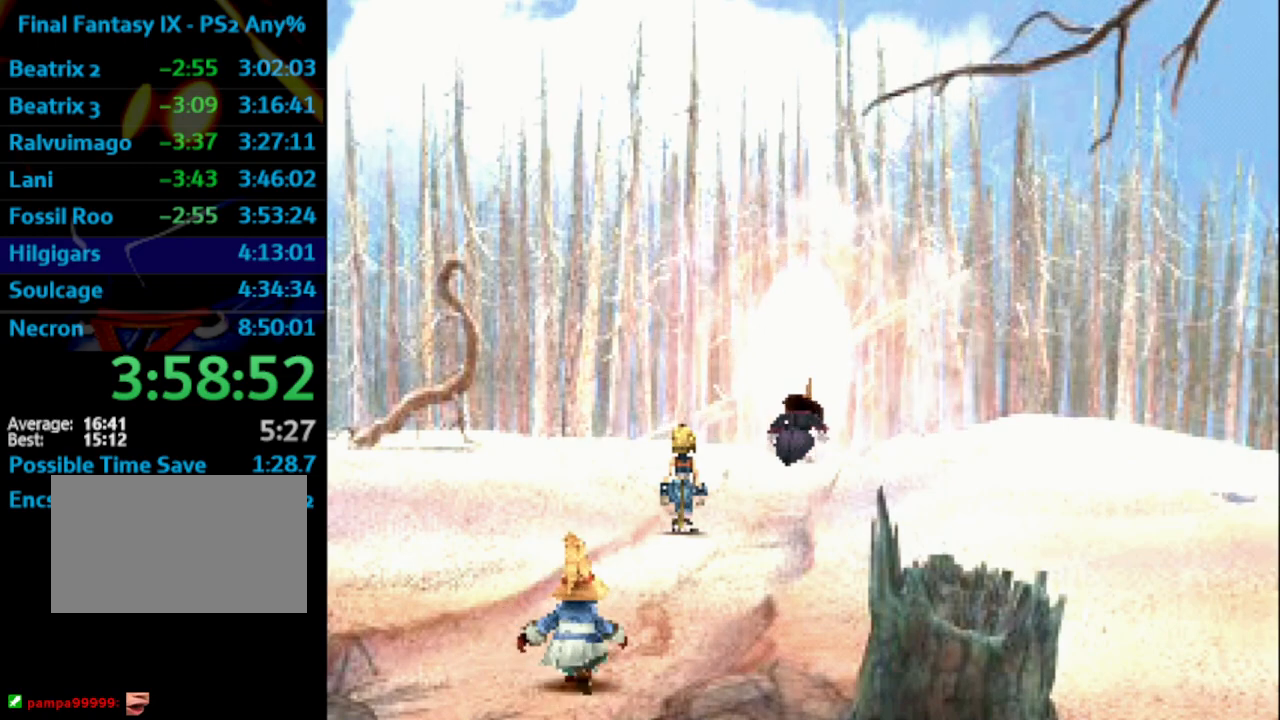
{"buttons": ["CROSS", "SQUARE"], "left_stick": "center", "right_stick": "center", "events": [[17, "SQUARE", "down"], [83, "SQUARE", "up"], [117, "CROSS", "down"], [133, "CROSS", "up"], [183, "SQUARE", "down"], [217, "CROSS", "down"], [233, "CROSS", "up"], [233, "SQUARE", "up"], [283, "SQUARE", "down"], [333, "CROSS", "down"], [333, "SQUARE", "up"], [417, "CROSS", "up"], [433, "SQUARE", "down"], [483, "CROSS", "down"]]}
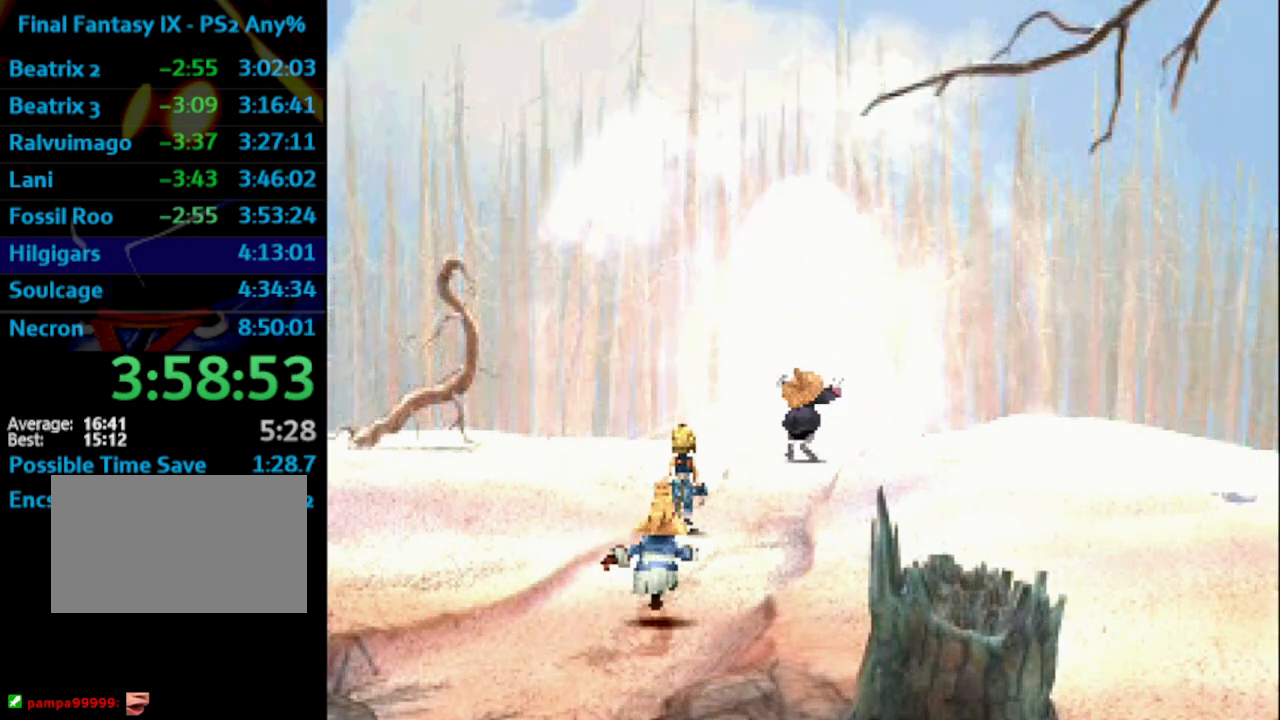
{"buttons": [], "left_stick": "center", "right_stick": "center", "events": [[17, "SQUARE", "up"], [50, "CROSS", "up"], [83, "SQUARE", "down"], [150, "CROSS", "down"], [150, "SQUARE", "up"], [217, "CROSS", "up"], [267, "CROSS", "down"], [300, "CROSS", "up"], [333, "SQUARE", "down"], [400, "CROSS", "down"], [400, "SQUARE", "up"], [450, "CROSS", "up"]]}
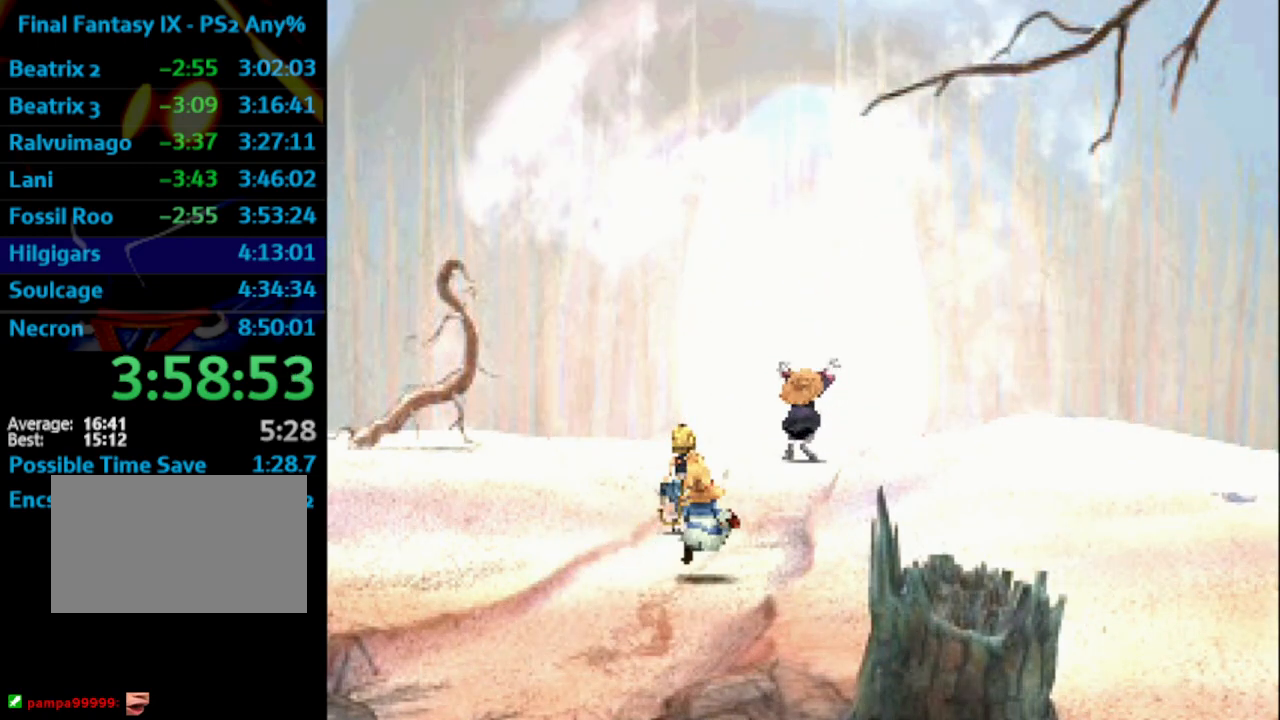
{"buttons": ["SQUARE"], "left_stick": "center", "right_stick": "center", "events": [[117, "CROSS", "down"], [200, "SQUARE", "down"], [217, "CROSS", "up"], [283, "CROSS", "down"], [300, "SQUARE", "up"], [333, "CROSS", "up"], [367, "SQUARE", "down"], [417, "CROSS", "down"], [433, "SQUARE", "up"], [483, "CROSS", "up"], [500, "SQUARE", "down"]]}
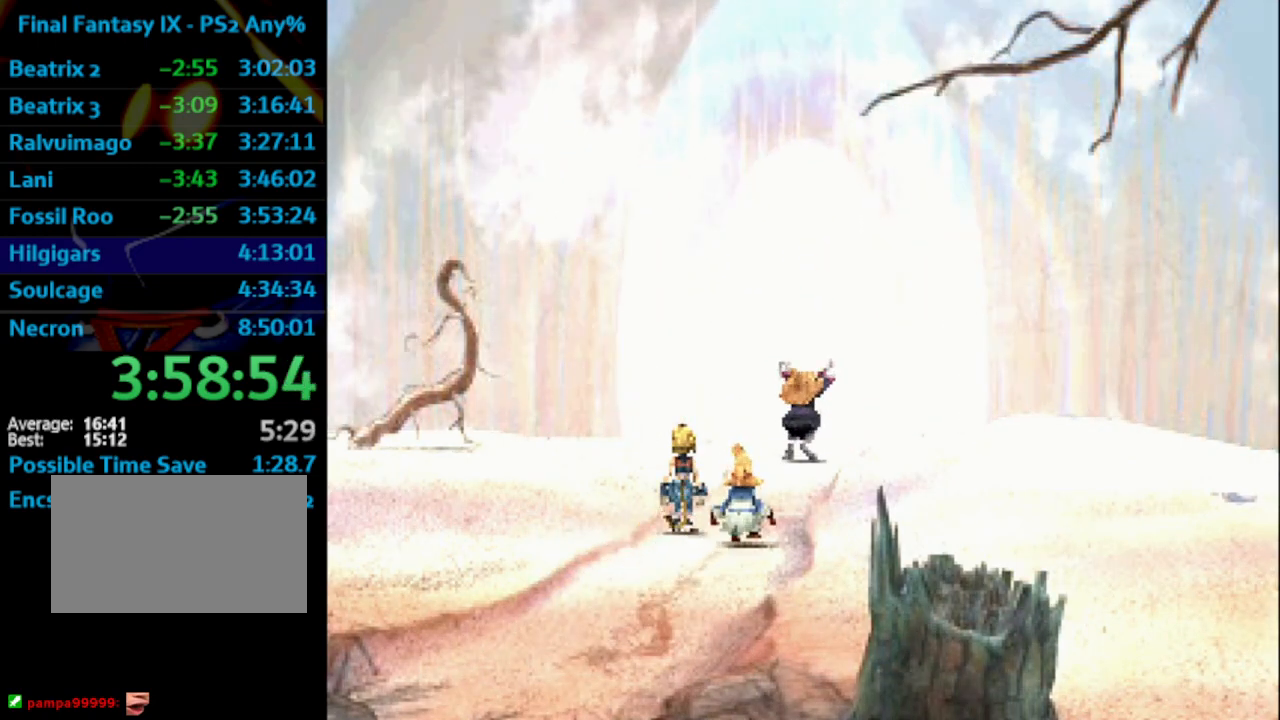
{"buttons": ["SQUARE"], "left_stick": "center", "right_stick": "center", "events": [[50, "CROSS", "down"], [50, "SQUARE", "up"], [133, "CROSS", "up"], [167, "SQUARE", "down"], [217, "SQUARE", "up"], [500, "SQUARE", "down"]]}
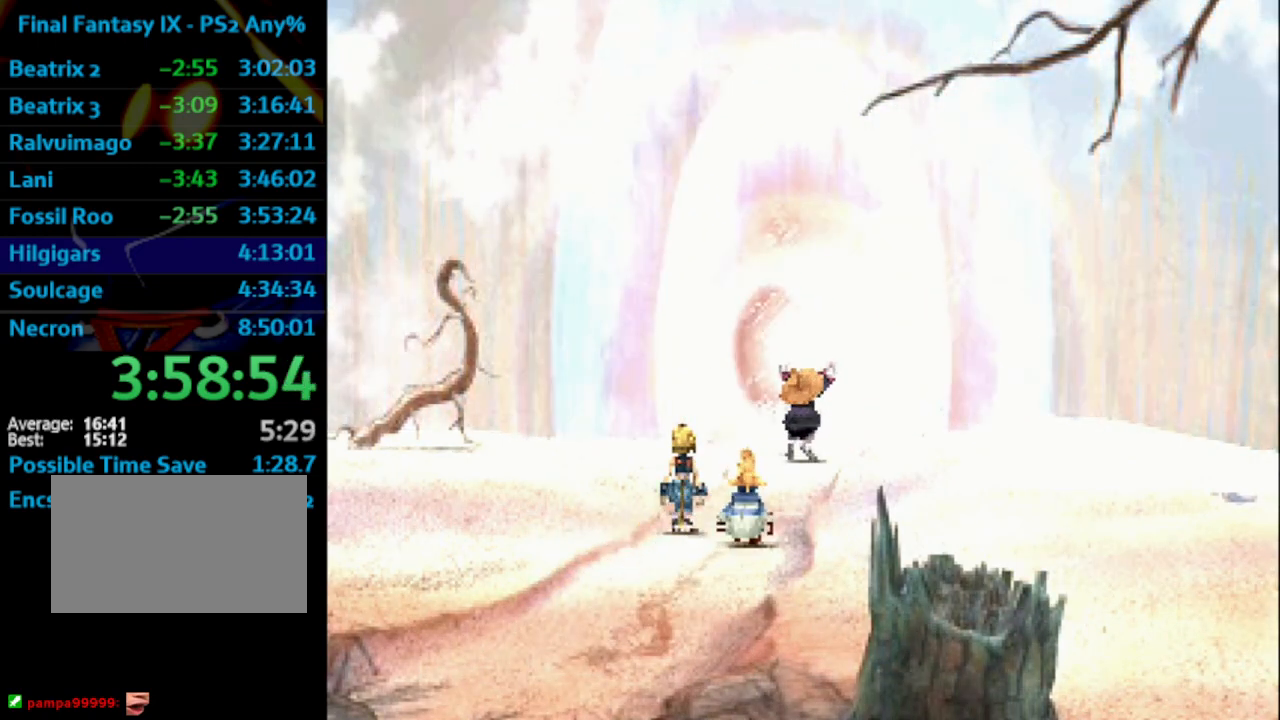
{"buttons": [], "left_stick": "center", "right_stick": "center", "events": [[50, "CROSS", "down"], [50, "SQUARE", "up"], [83, "CROSS", "up"]]}
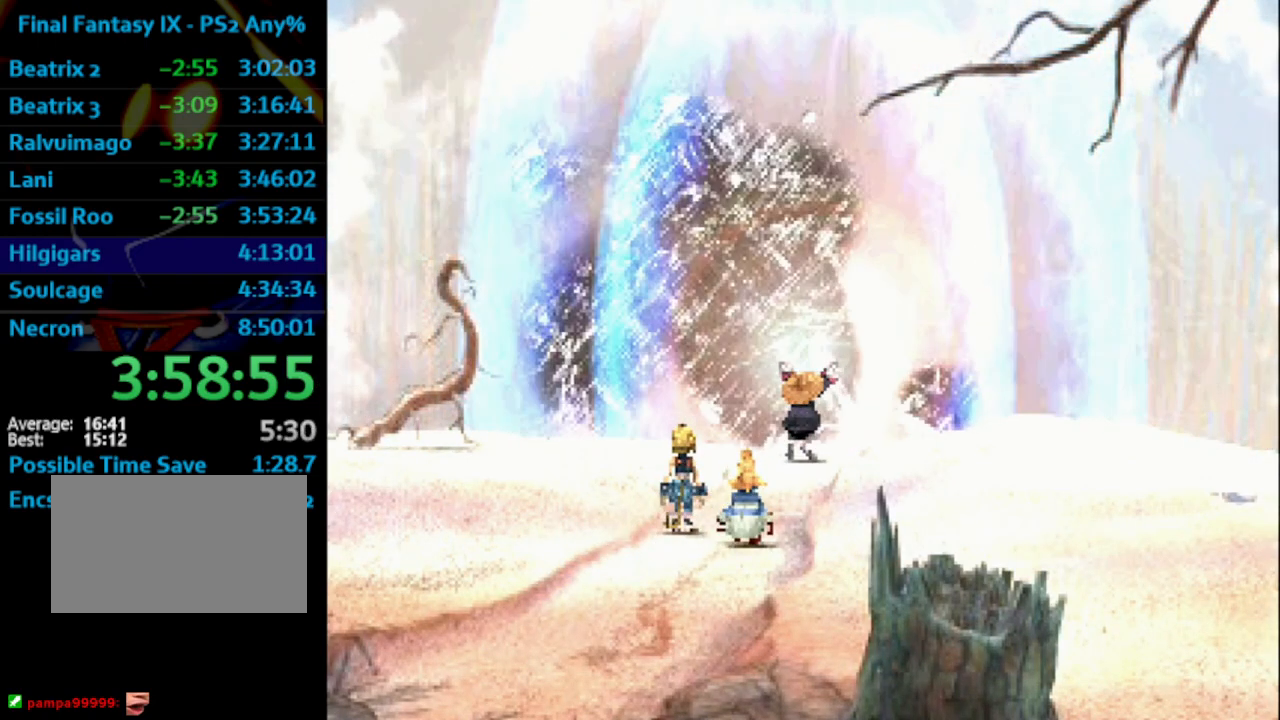
{"buttons": [], "left_stick": "down-right", "right_stick": "center", "events": [[300, "left_stick", "down-right"]]}
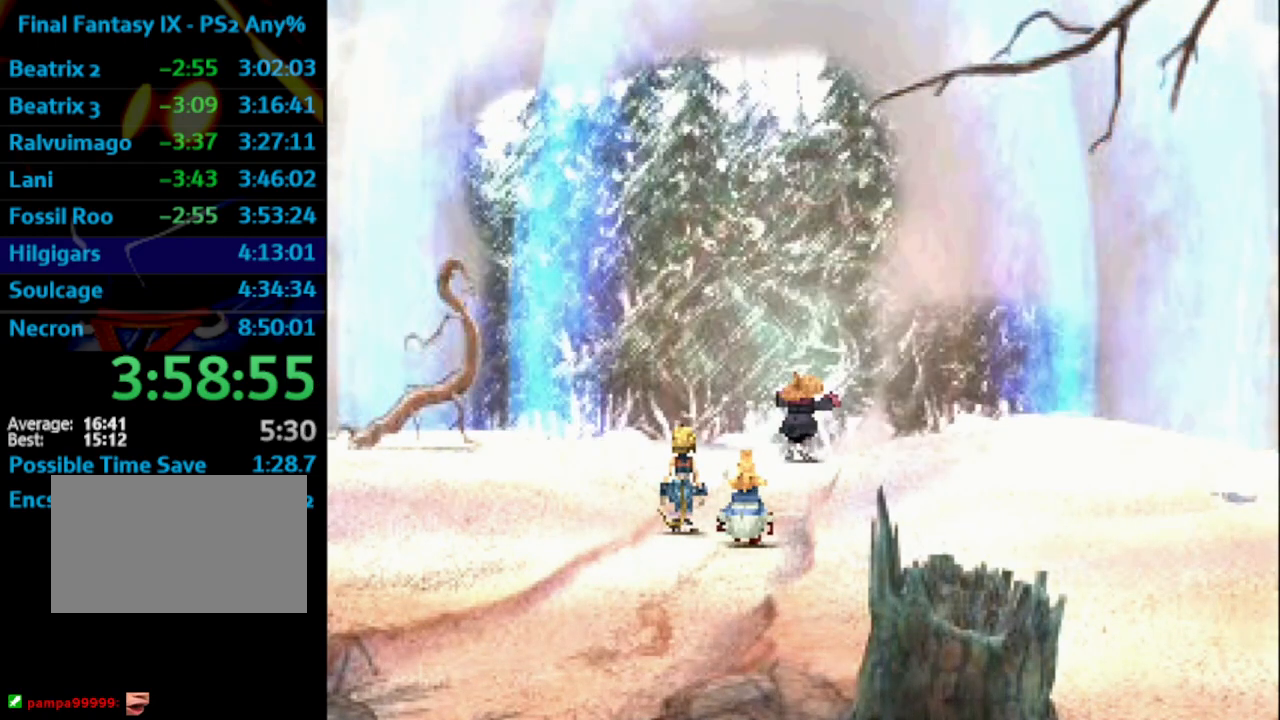
{"buttons": [], "left_stick": "center", "right_stick": "center", "events": [[17, "left_stick", "center"], [133, "SQUARE", "down"], [167, "SQUARE", "up"], [433, "R2", "down"], [483, "R2", "up"]]}
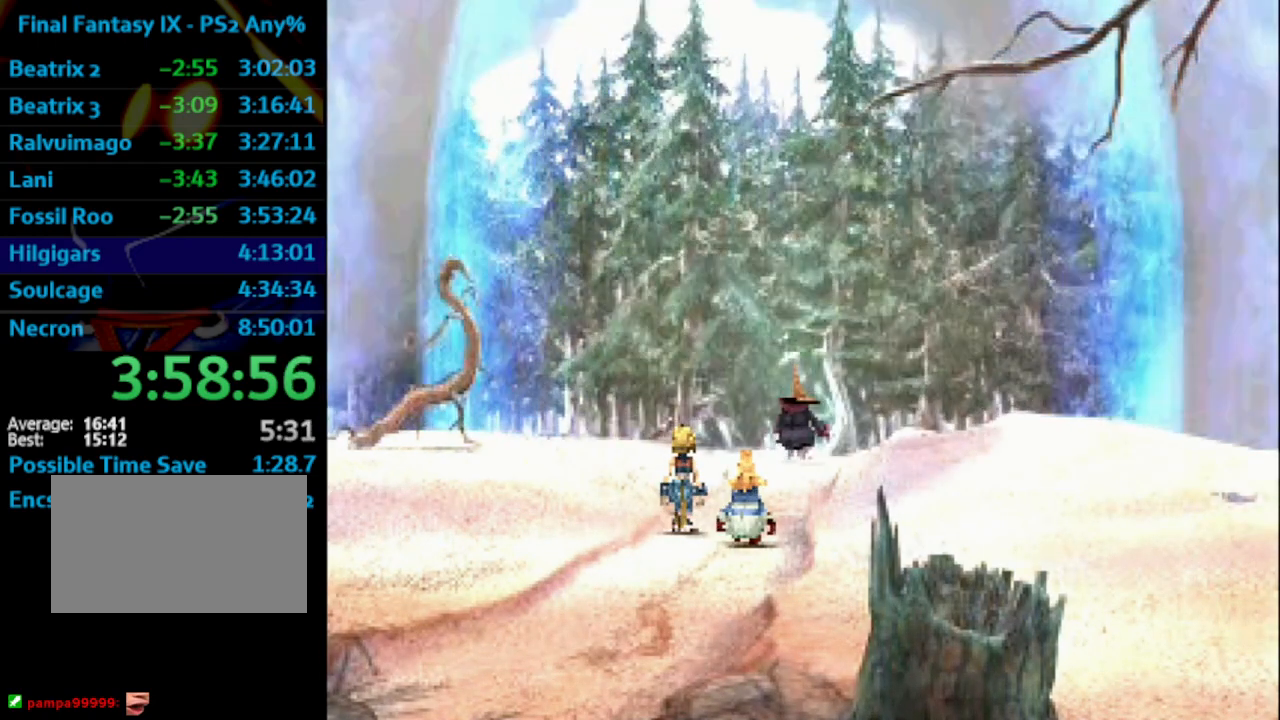
{"buttons": ["CROSS"], "left_stick": "center", "right_stick": "center", "events": [[267, "CROSS", "down"], [333, "CROSS", "up"], [500, "CROSS", "down"]]}
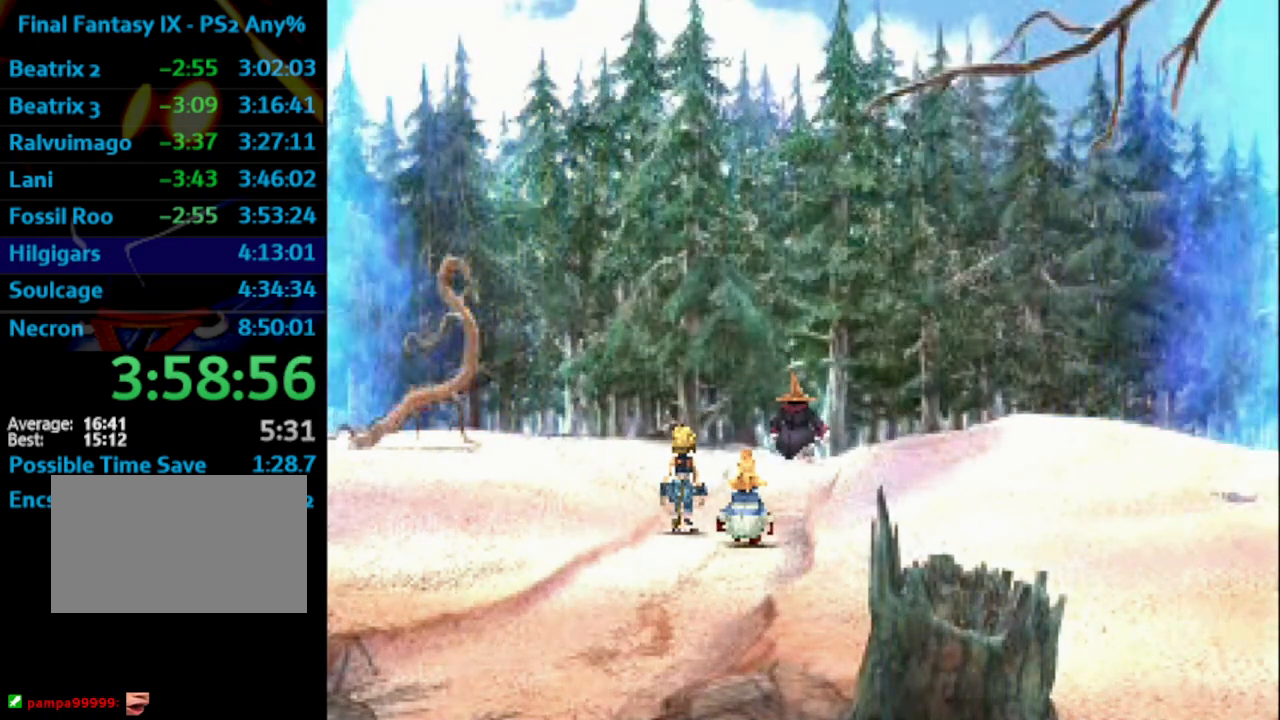
{"buttons": [], "left_stick": "center", "right_stick": "center", "events": [[67, "CROSS", "up"], [200, "CROSS", "down"], [283, "CROSS", "up"], [333, "CROSS", "down"], [350, "SQUARE", "down"], [433, "CROSS", "up"], [433, "SQUARE", "up"]]}
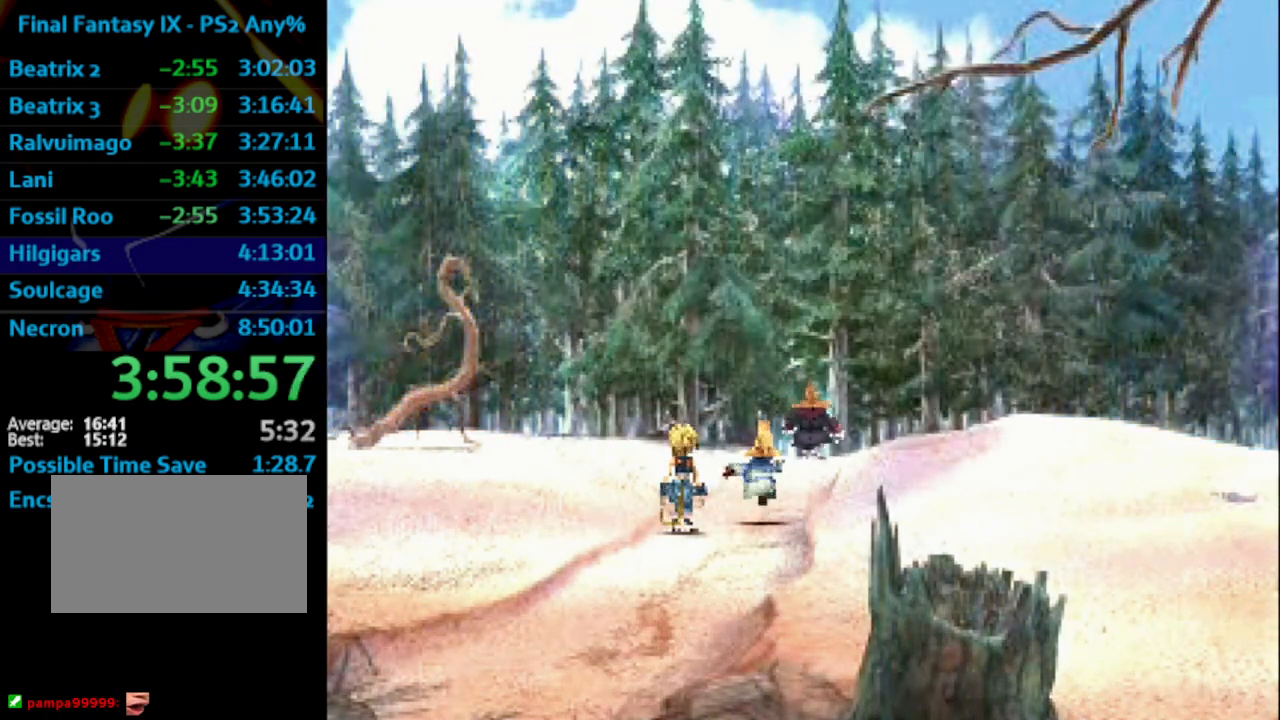
{"buttons": ["SQUARE"], "left_stick": "center", "right_stick": "center", "events": [[67, "CROSS", "down"], [100, "SQUARE", "down"], [150, "CROSS", "up"], [200, "SQUARE", "up"], [300, "CROSS", "down"], [367, "CROSS", "up"], [367, "SQUARE", "down"], [433, "SQUARE", "up"], [450, "CROSS", "down"], [500, "CROSS", "up"], [500, "SQUARE", "down"]]}
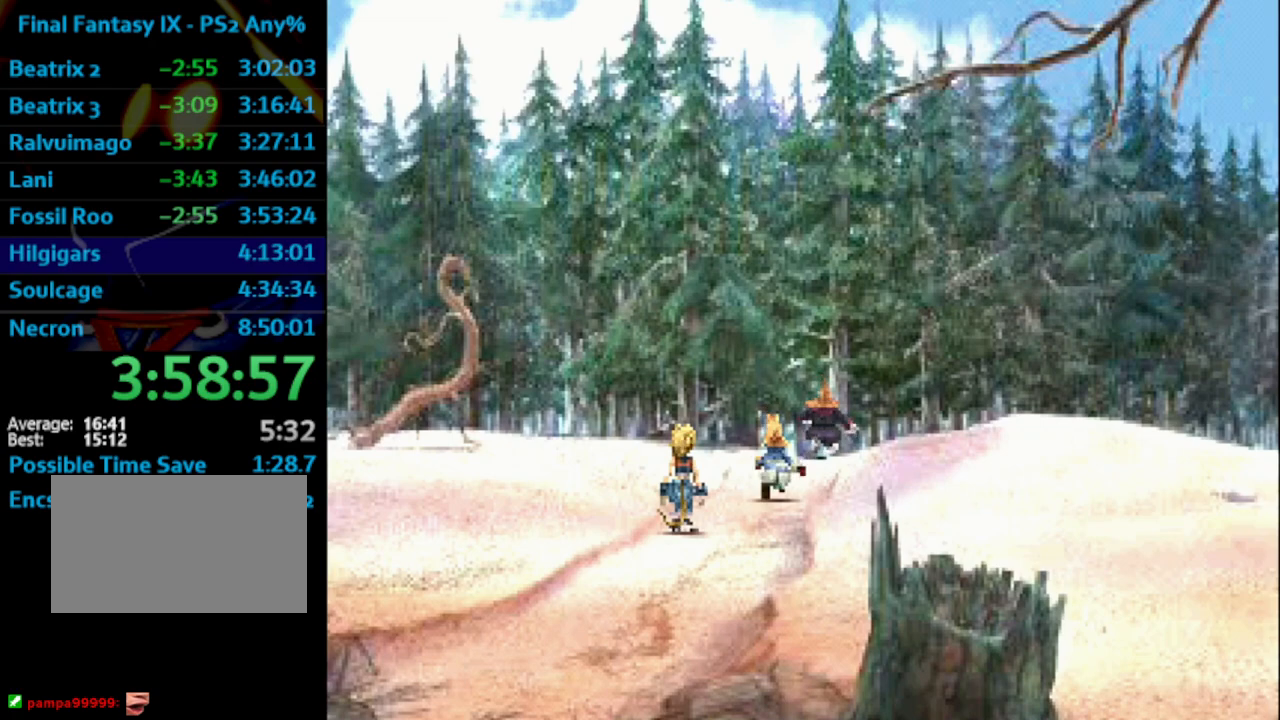
{"buttons": ["CROSS"], "left_stick": "center", "right_stick": "center", "events": [[50, "SQUARE", "up"], [117, "CROSS", "down"], [150, "SQUARE", "down"], [200, "CROSS", "up"], [217, "SQUARE", "up"], [333, "CROSS", "down"], [417, "SQUARE", "down"], [433, "SQUARE", "up"]]}
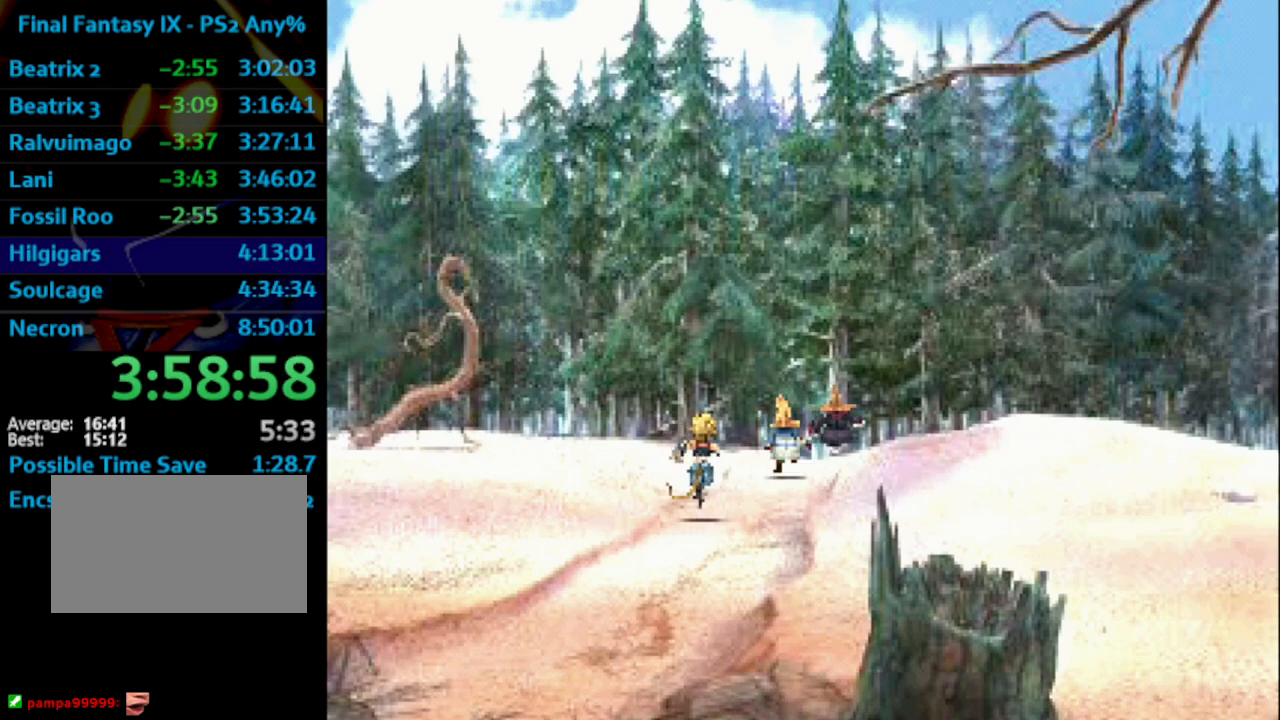
{"buttons": [], "left_stick": "center", "right_stick": "center", "events": [[17, "CROSS", "up"]]}
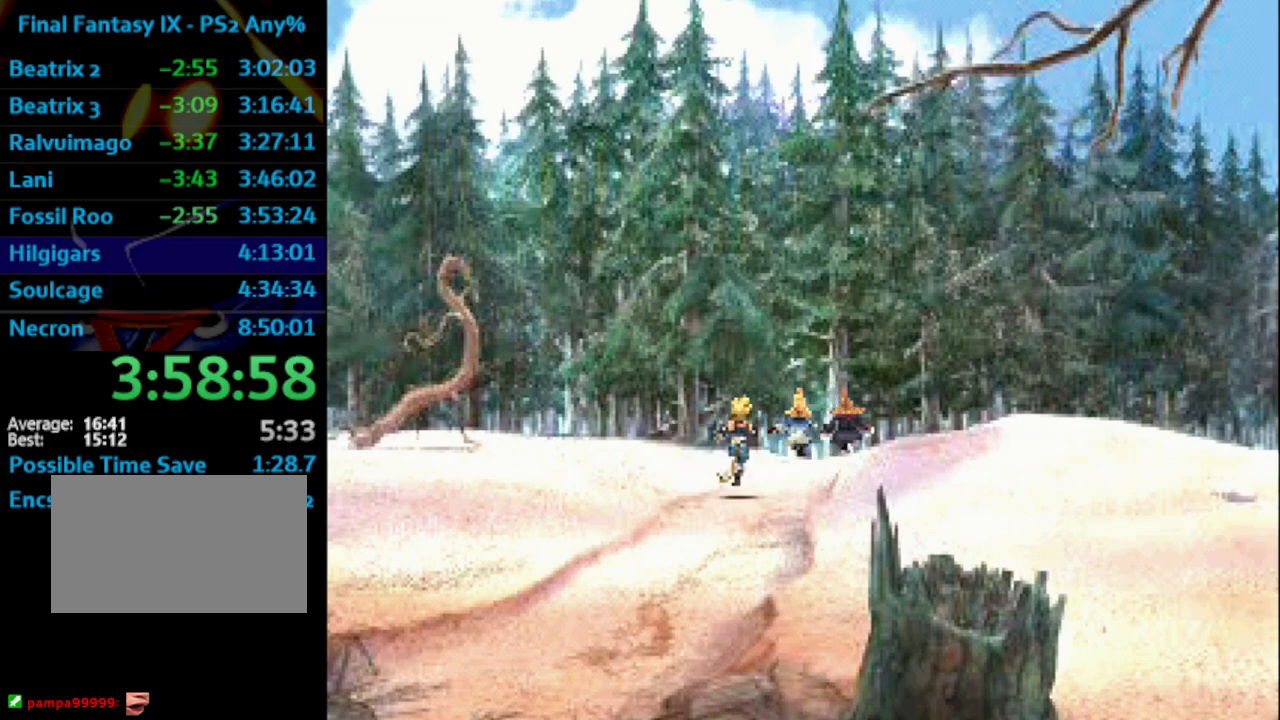
{"buttons": [], "left_stick": "center", "right_stick": "center", "events": [[400, "CROSS", "down"], [417, "SQUARE", "down"], [467, "CROSS", "up"], [483, "SQUARE", "up"]]}
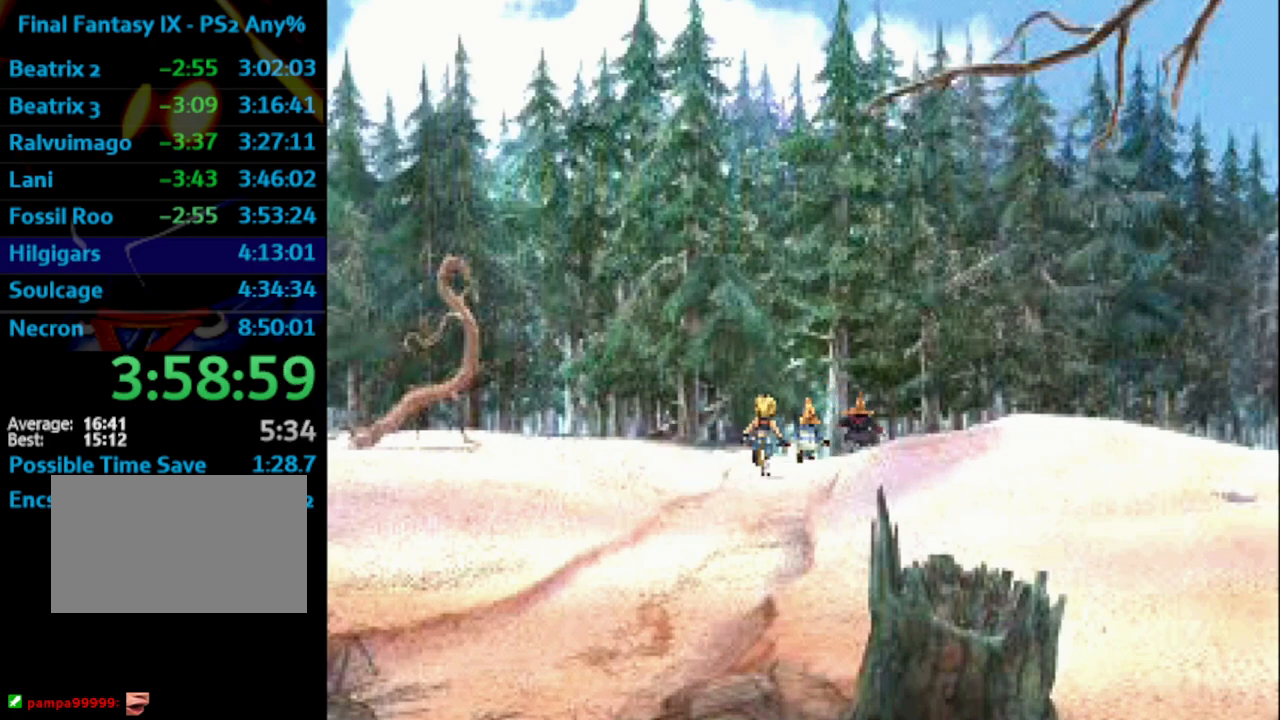
{"buttons": ["CROSS"], "left_stick": "center", "right_stick": "center", "events": [[117, "CROSS", "down"], [233, "CROSS", "up"], [383, "CROSS", "down"], [417, "CROSS", "up"], [433, "SQUARE", "down"], [450, "SQUARE", "up"], [500, "CROSS", "down"]]}
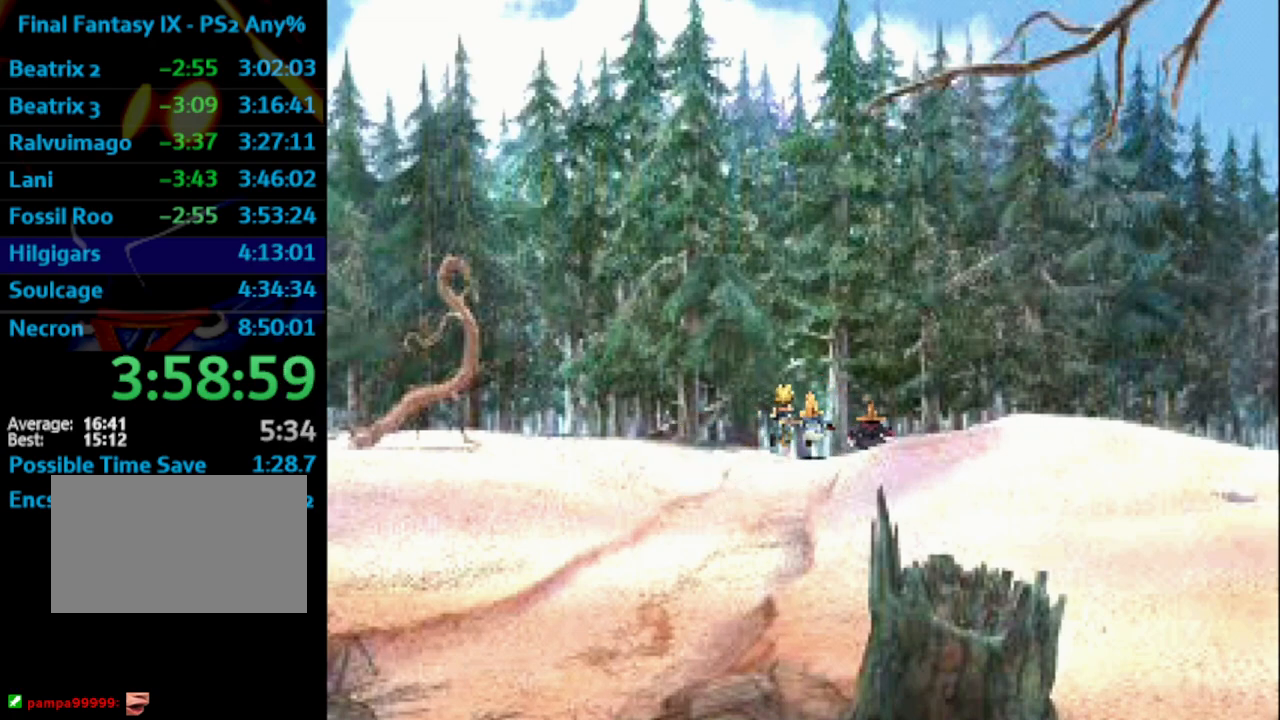
{"buttons": [], "left_stick": "center", "right_stick": "center", "events": [[117, "CROSS", "up"], [117, "SQUARE", "down"], [167, "SQUARE", "up"], [217, "CROSS", "down"], [333, "CROSS", "up"]]}